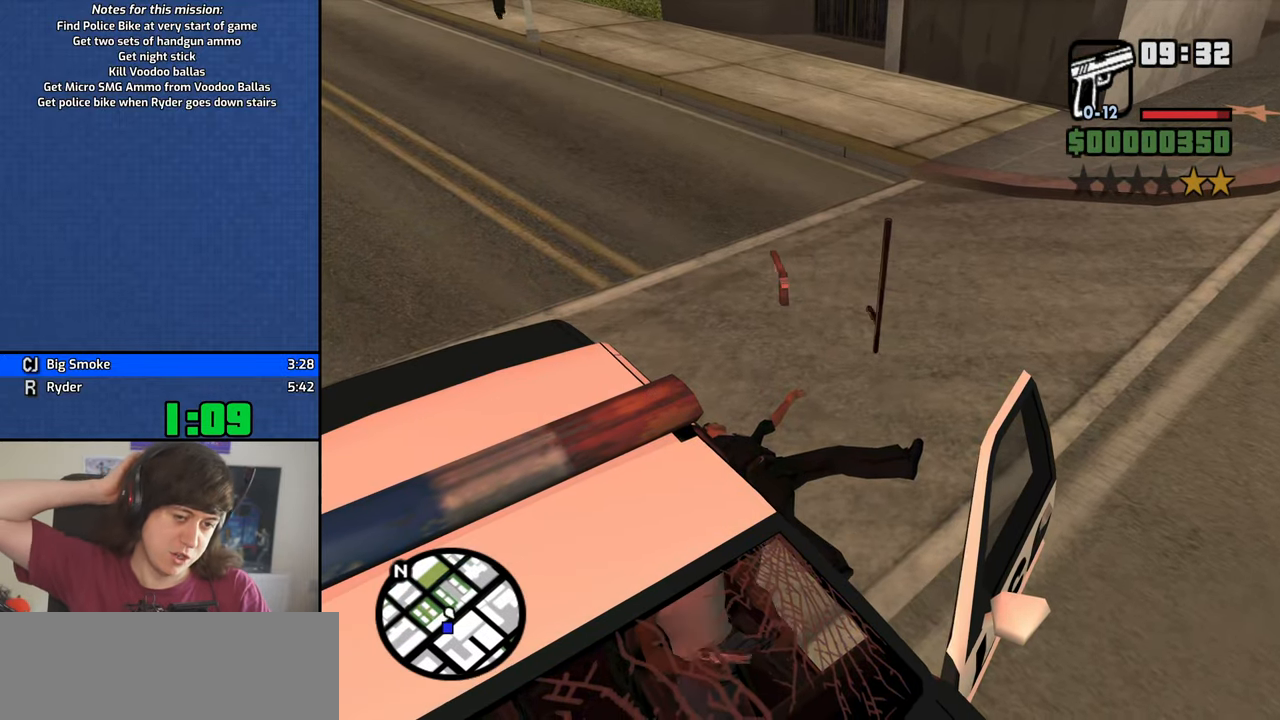
Gameplay with keyboard and mouse; each line is a JSON object with the keys and mouse buttons held at the frame after it. "events" lists presses ("down") and releases ("up") of "1", "2", "3", "4", "5", "6", "8", "a", "alt", "b", "c", "ctrl", "d", "down", "e", "escape", "f", "f1", "f2", "f3", "g", "h", "left", "n", "num2", "q", "r", "right", "s", "shift", "space", "t", "tab", "up", "v", "w", "x", "z", "mouse_left", "mouse_middle", "mouse_right" and "mouse_wheel_down" between this image and that frame as [ms after this image, input, new state], when the widget could be followed in between. "mouse_left", "mouse_middle", "mouse_right", "mouse_wheel_down" = the "left", "middle", "right", "wheel_down" buttons of the "mouse" list. No other keys are recorded. Mouse movement is not recorded. Not read: other_keys y.
{"keys": ["a", "e", "shift", "w"], "mouse": [], "events": [[433, "e", "down"]]}
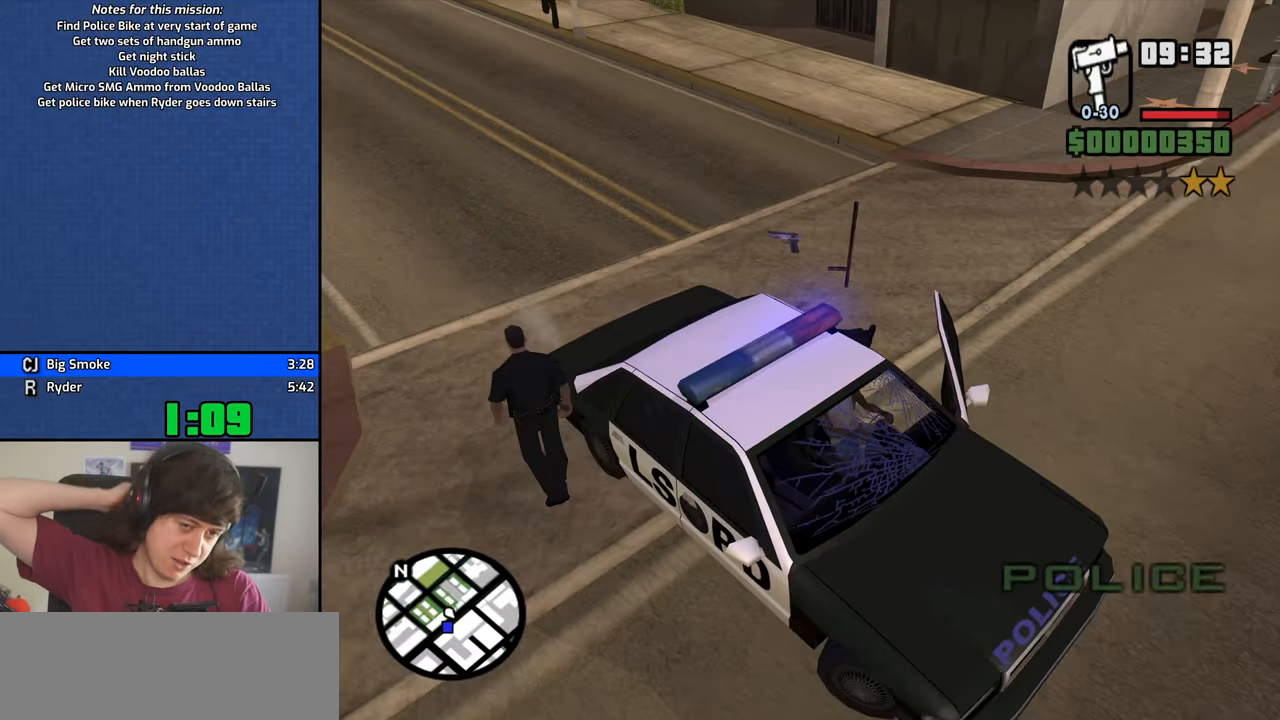
{"keys": ["a", "w"], "mouse": [], "events": [[66, "e", "up"], [66, "shift", "up"]]}
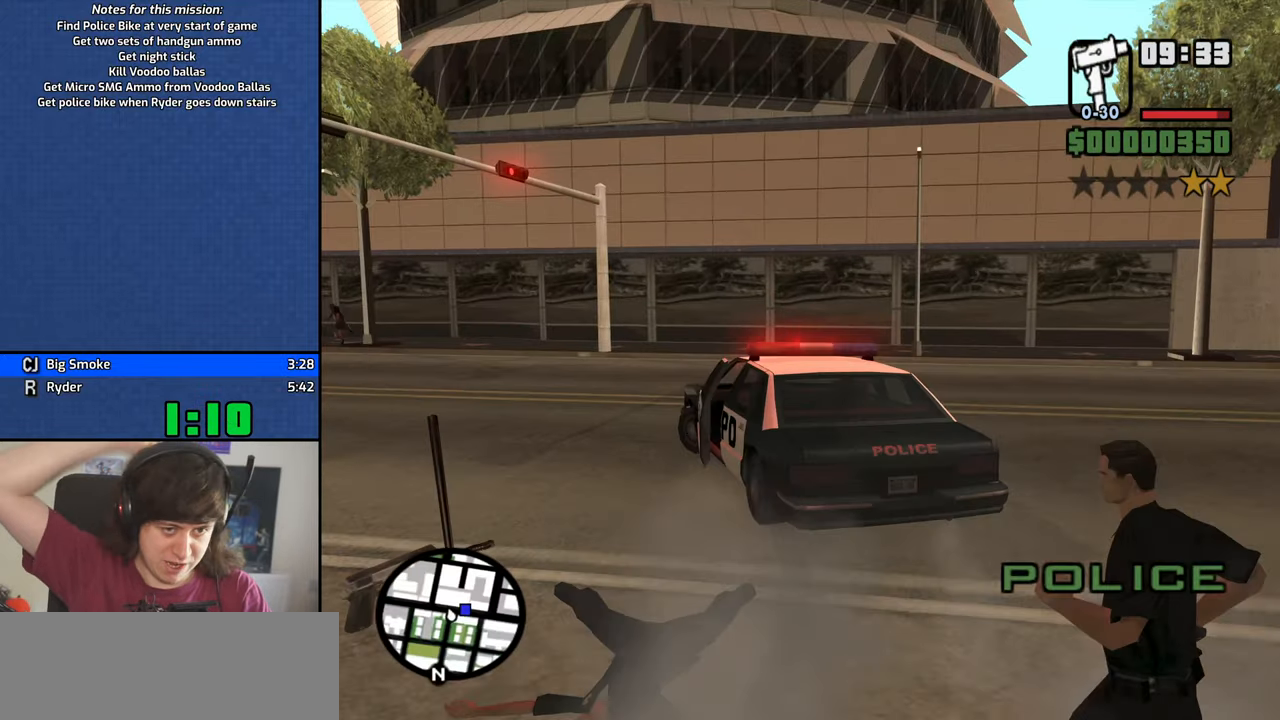
{"keys": ["w"], "mouse": [], "events": [[466, "a", "up"]]}
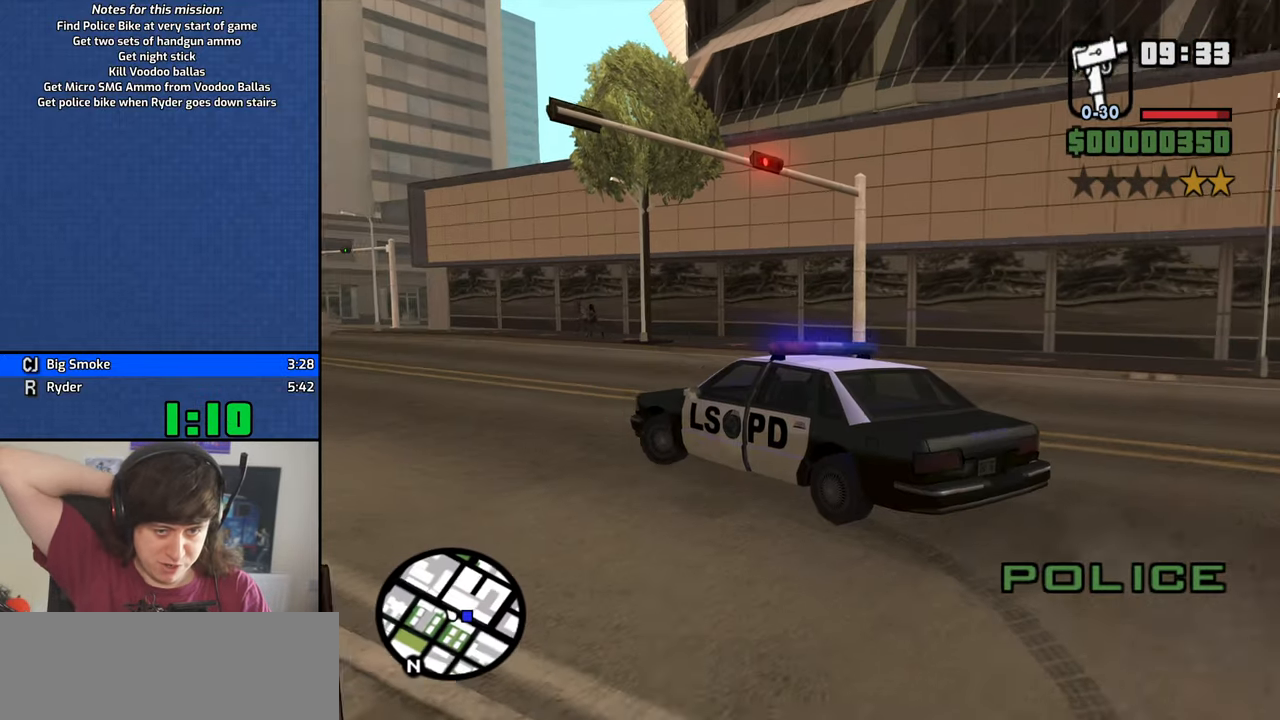
{"keys": ["w"], "mouse": [], "events": []}
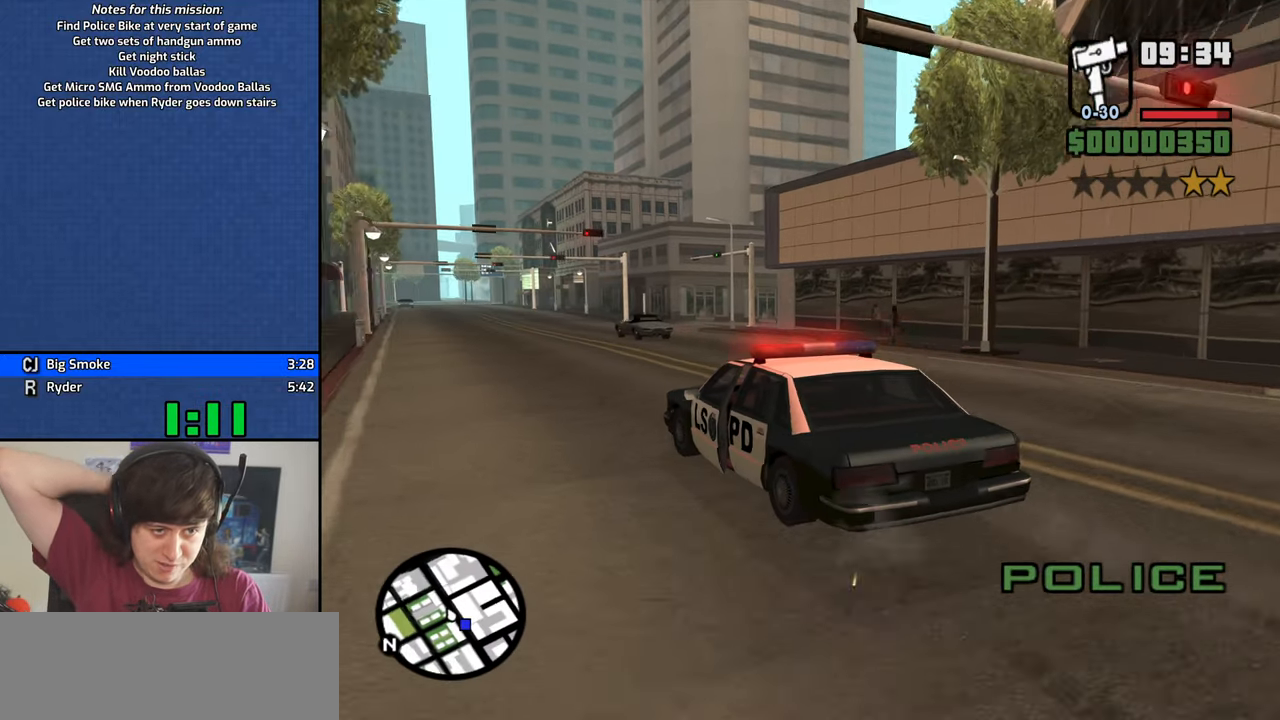
{"keys": ["w"], "mouse": [], "events": []}
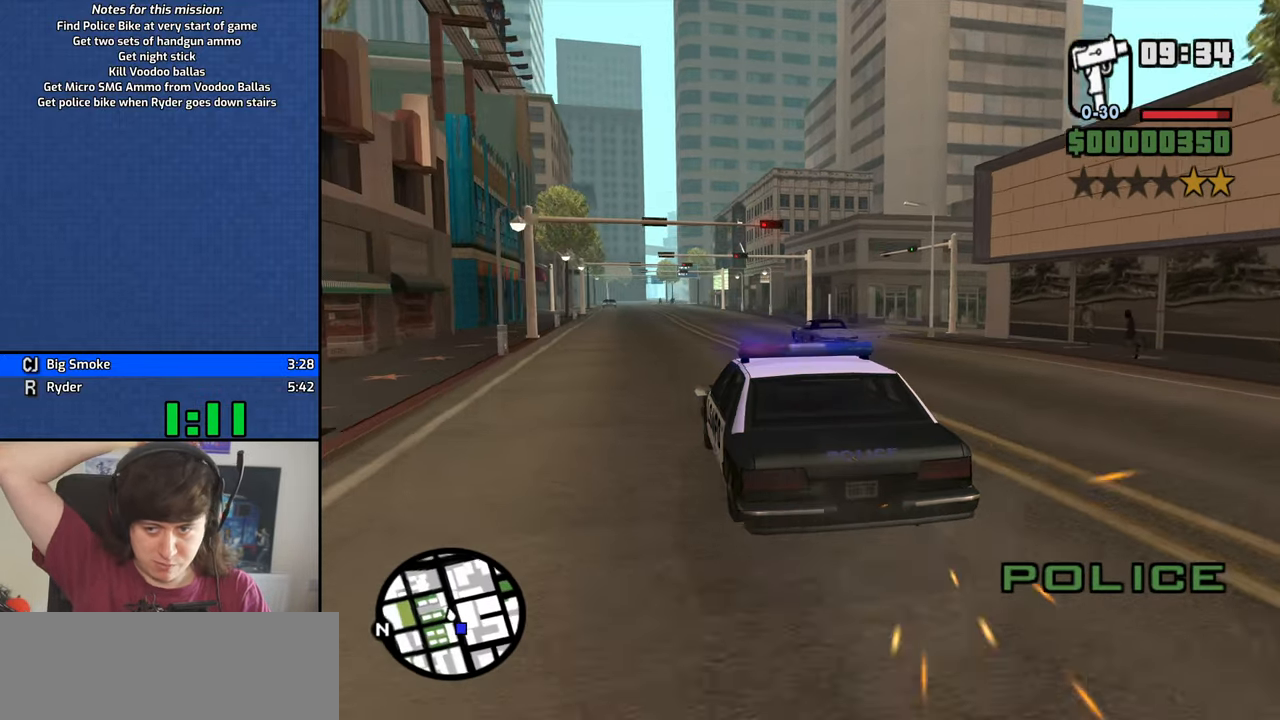
{"keys": ["w"], "mouse": [], "events": []}